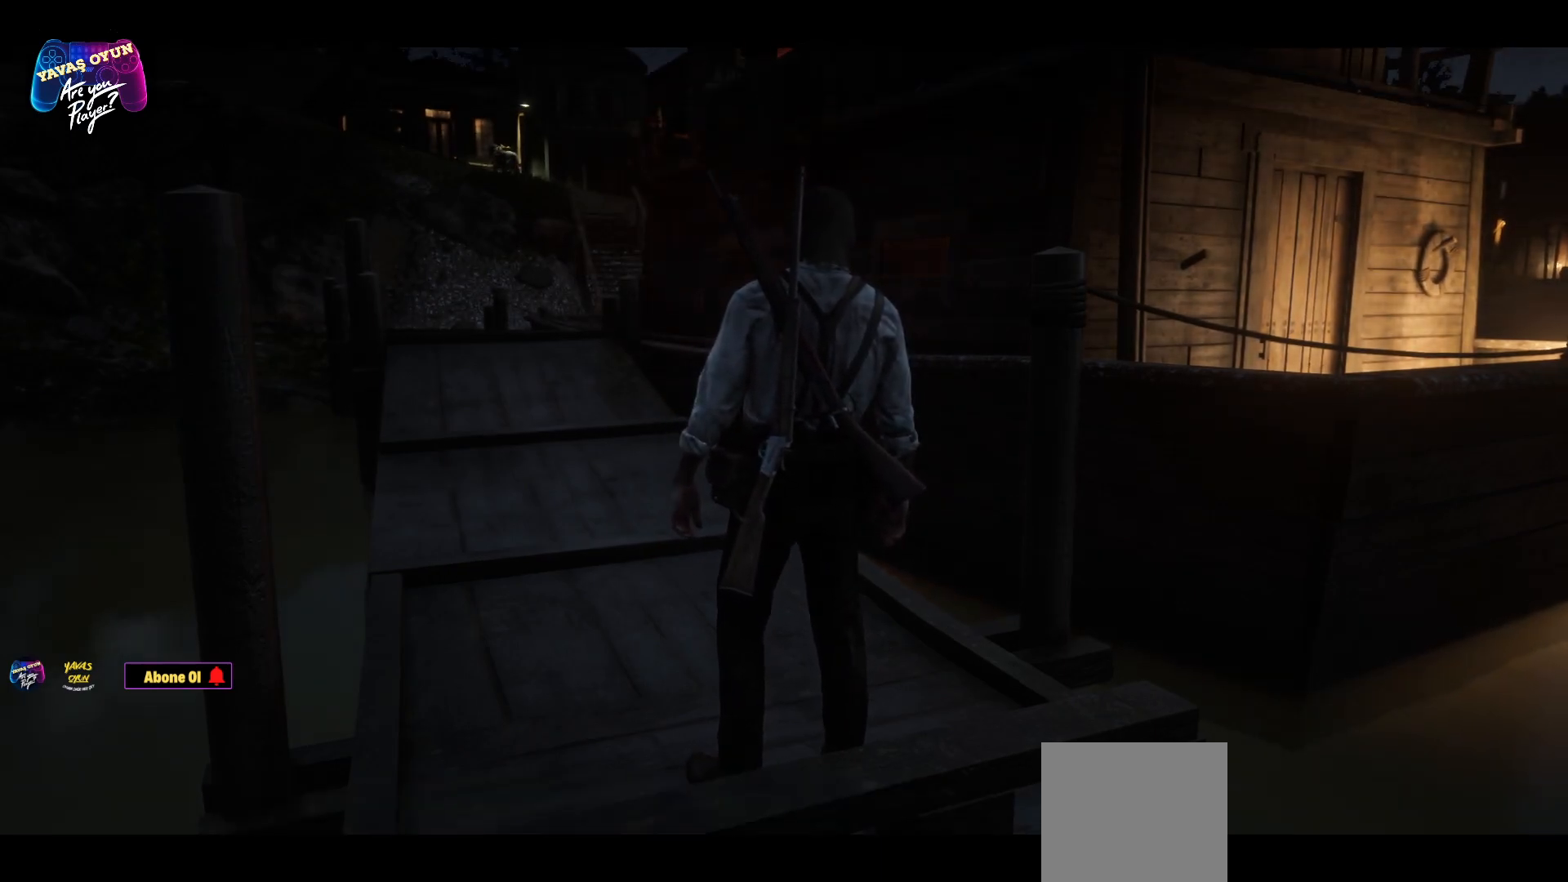
Gameplay with a controller (Xbox layout); each line is a JSON object with the inputs held at the frame after it. "events" lists button and stick changes between this image and that frame as [ms after this image, input, new state], when the widget could be followed in between.
{"buttons": [], "left_stick": "center", "right_stick": "up", "events": [[500, "right_stick", "up"]]}
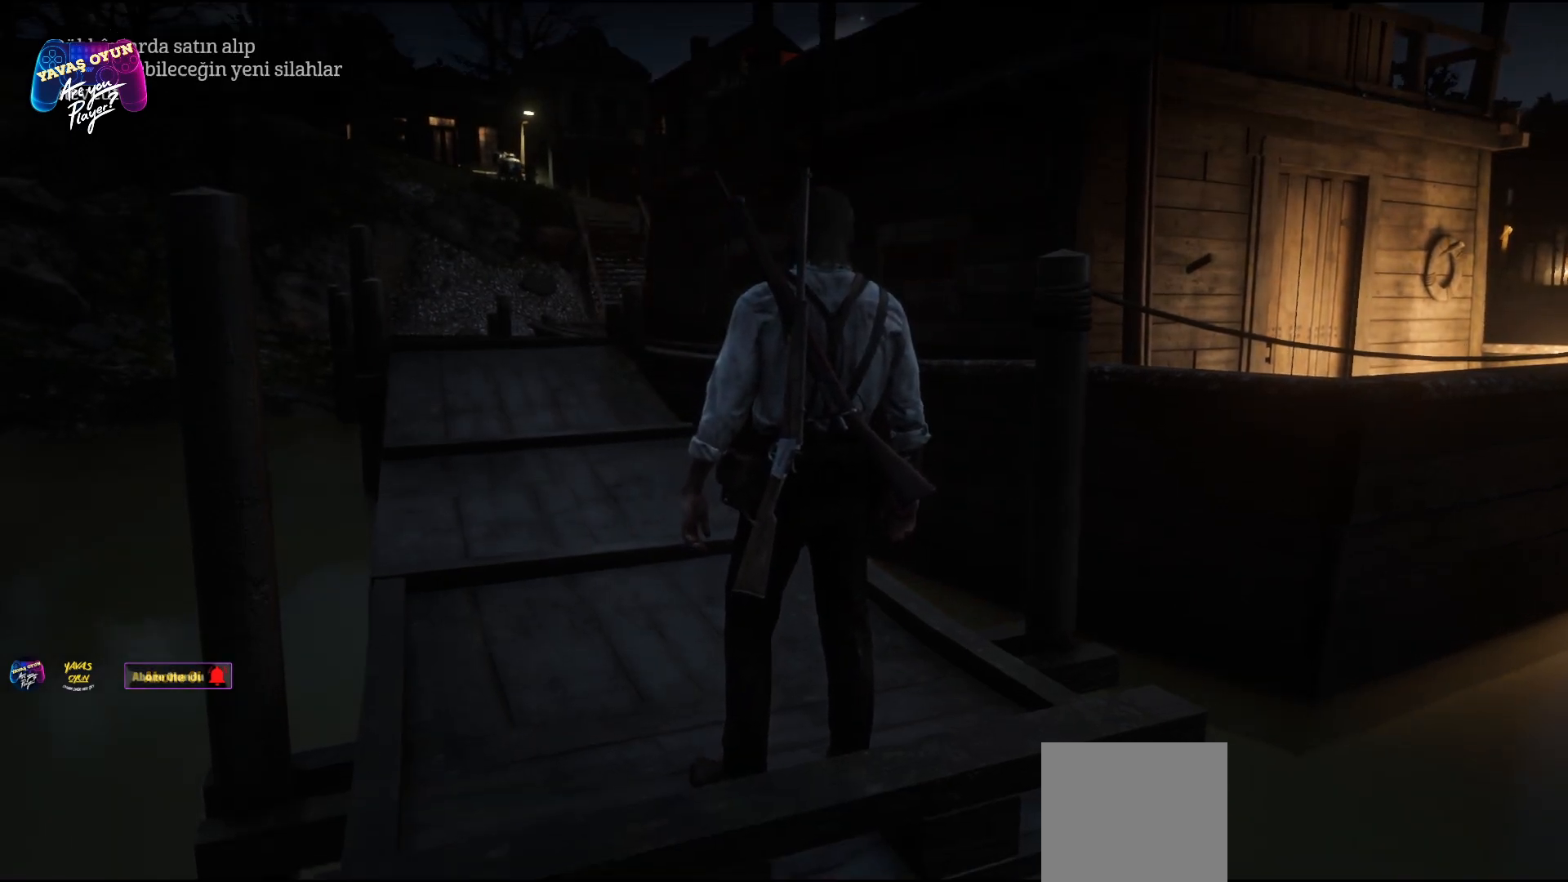
{"buttons": [], "left_stick": "center", "right_stick": "center", "events": [[283, "right_stick", "center"]]}
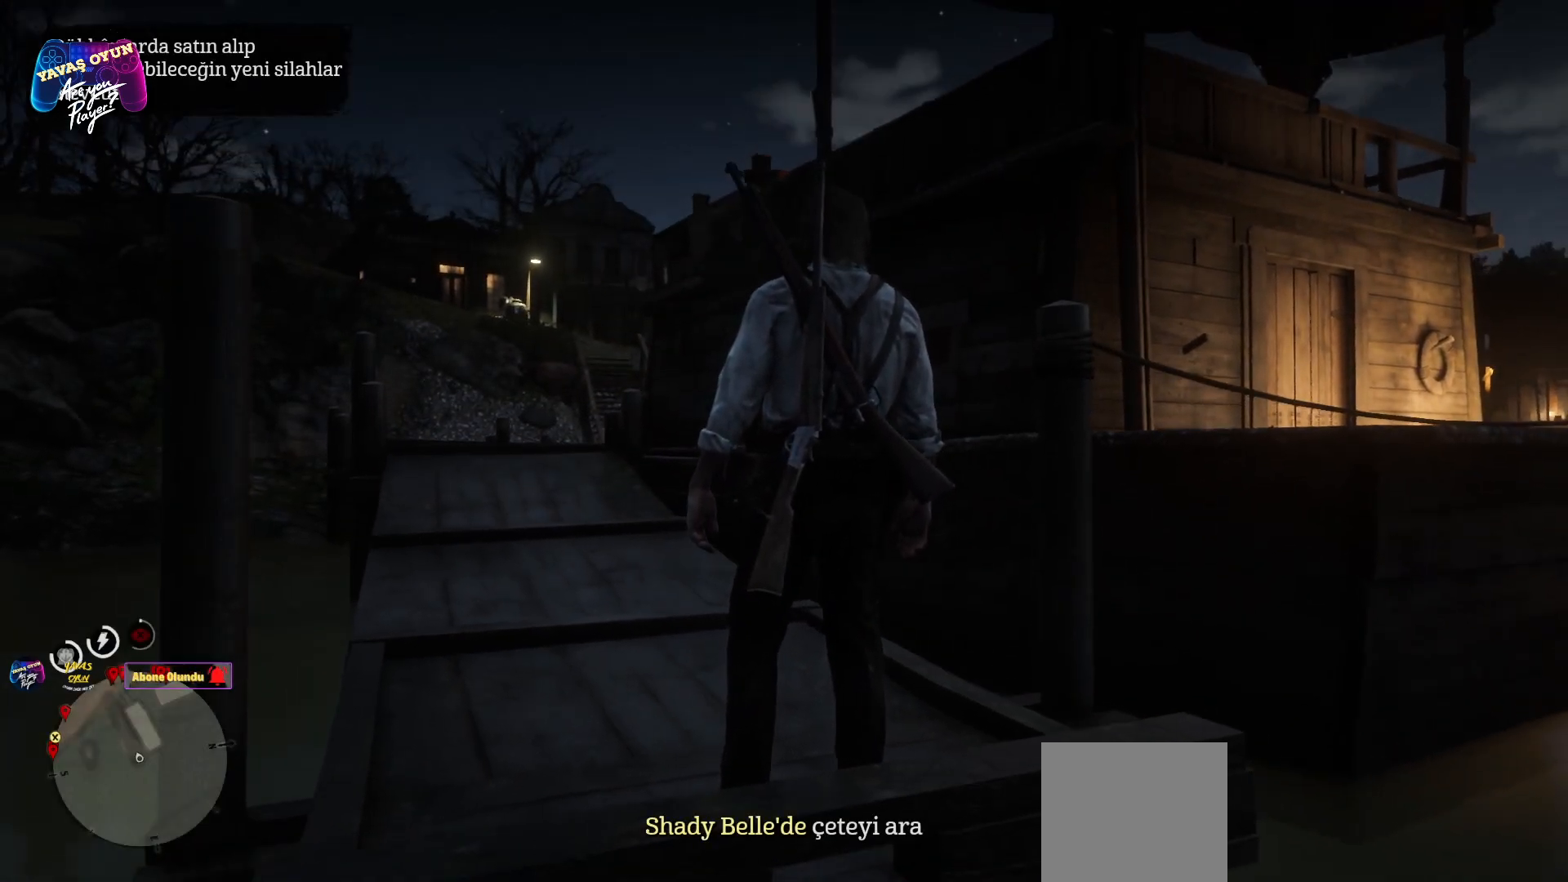
{"buttons": [], "left_stick": "center", "right_stick": "center", "events": [[217, "right_stick", "left"], [400, "right_stick", "center"]]}
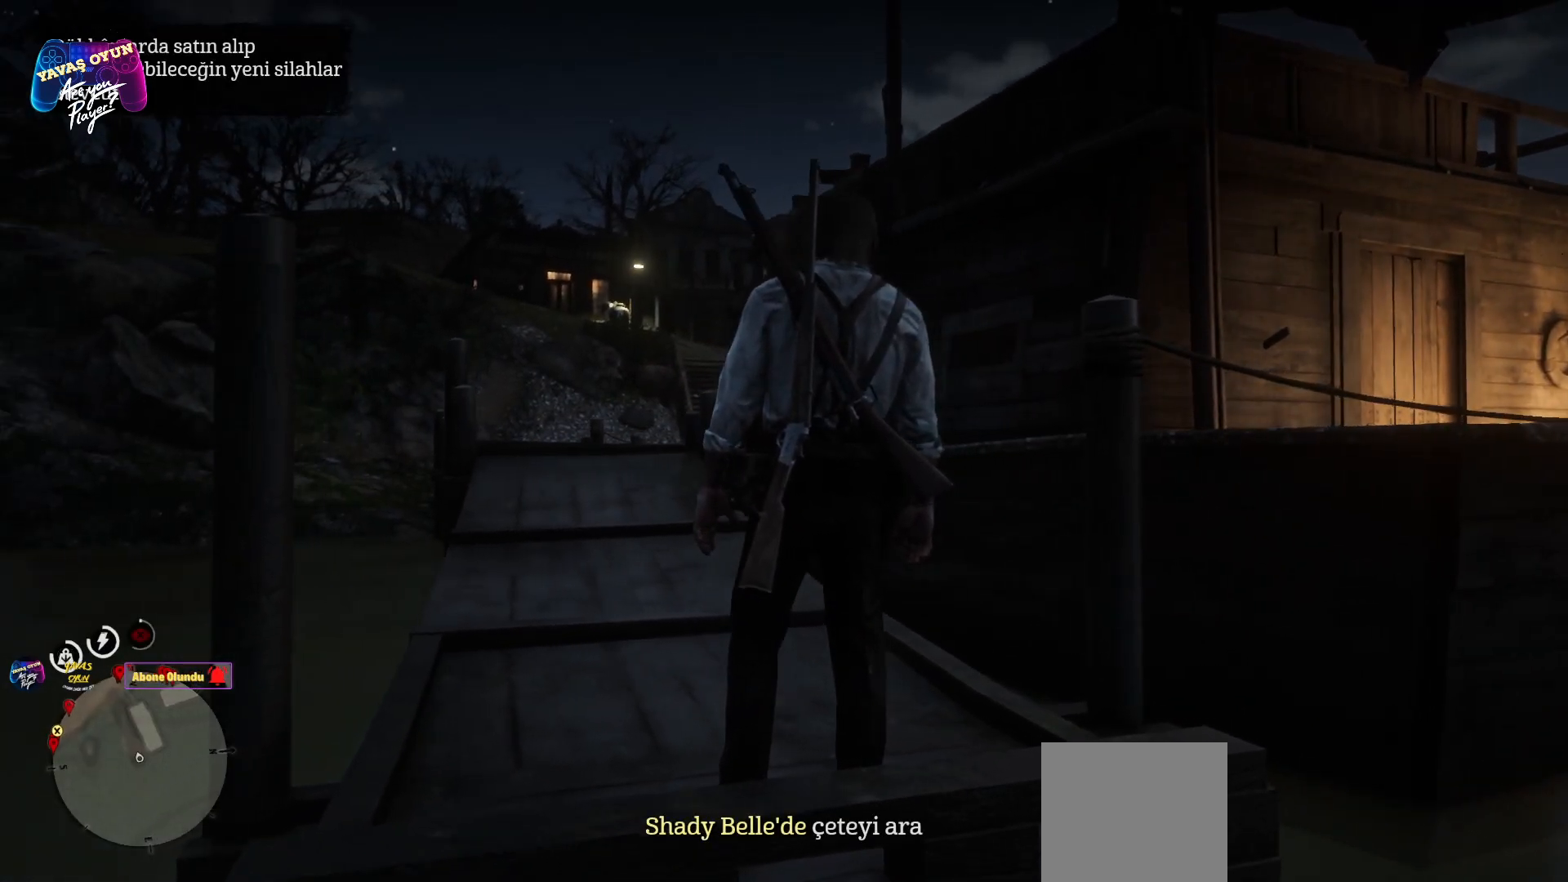
{"buttons": [], "left_stick": "center", "right_stick": "center", "events": []}
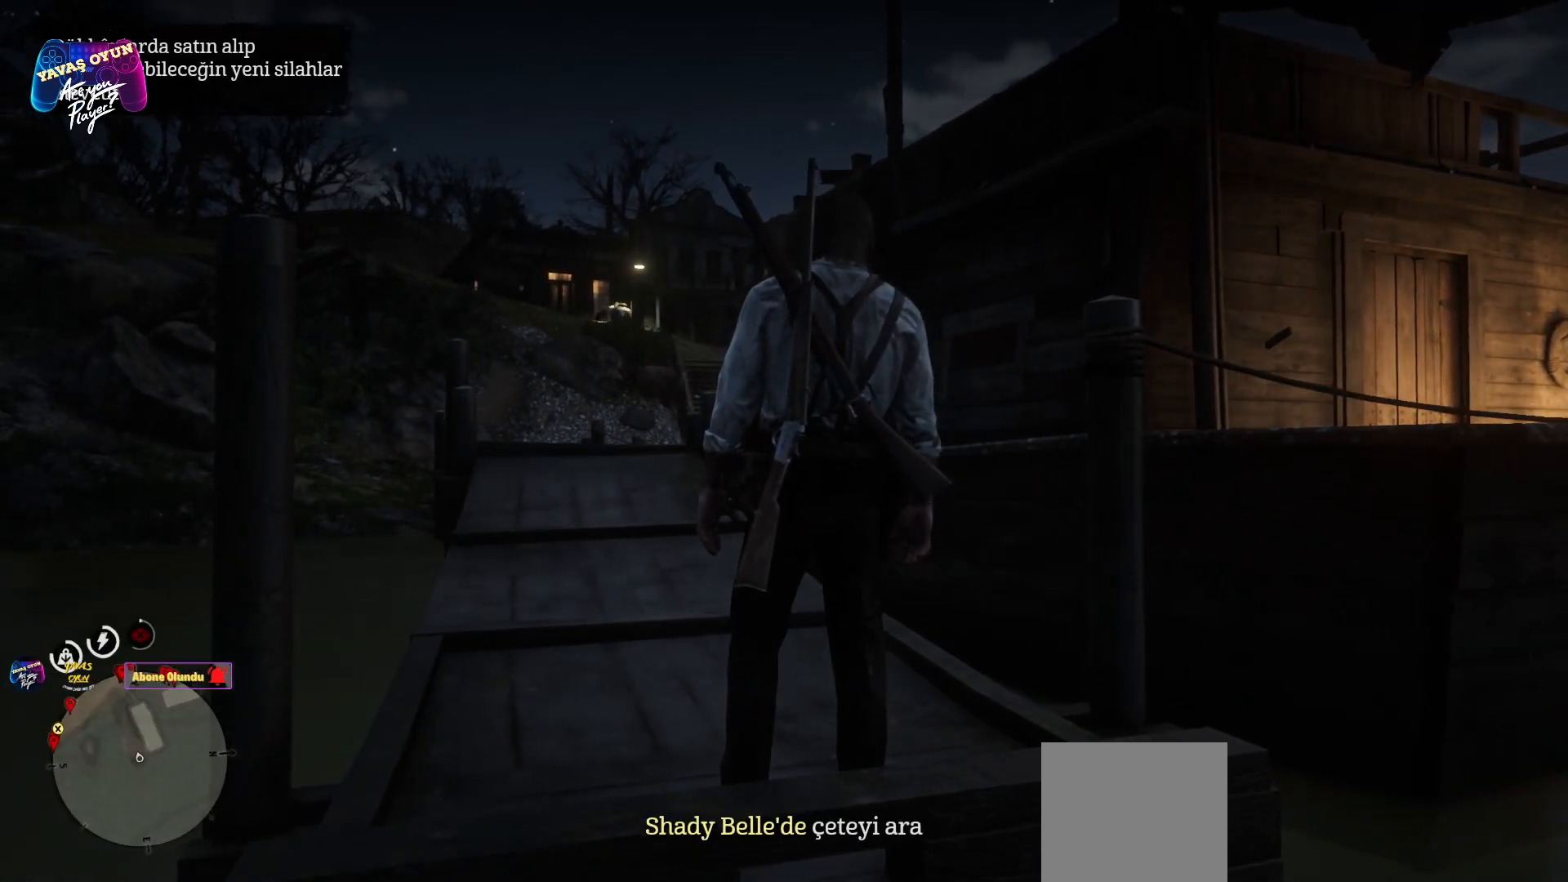
{"buttons": [], "left_stick": "center", "right_stick": "center", "events": []}
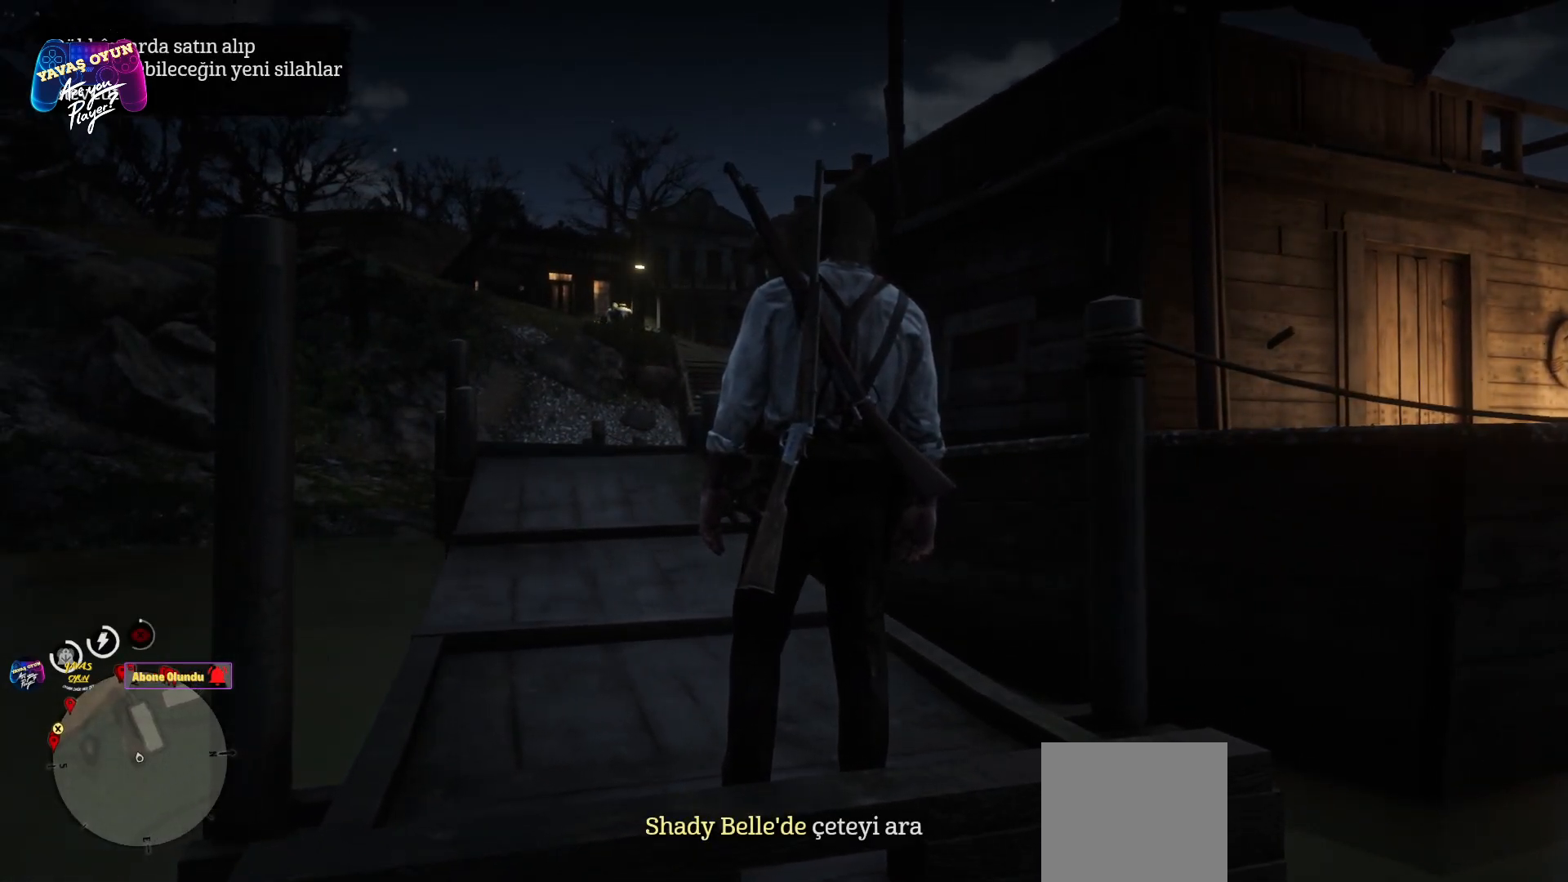
{"buttons": [], "left_stick": "center", "right_stick": "center", "events": []}
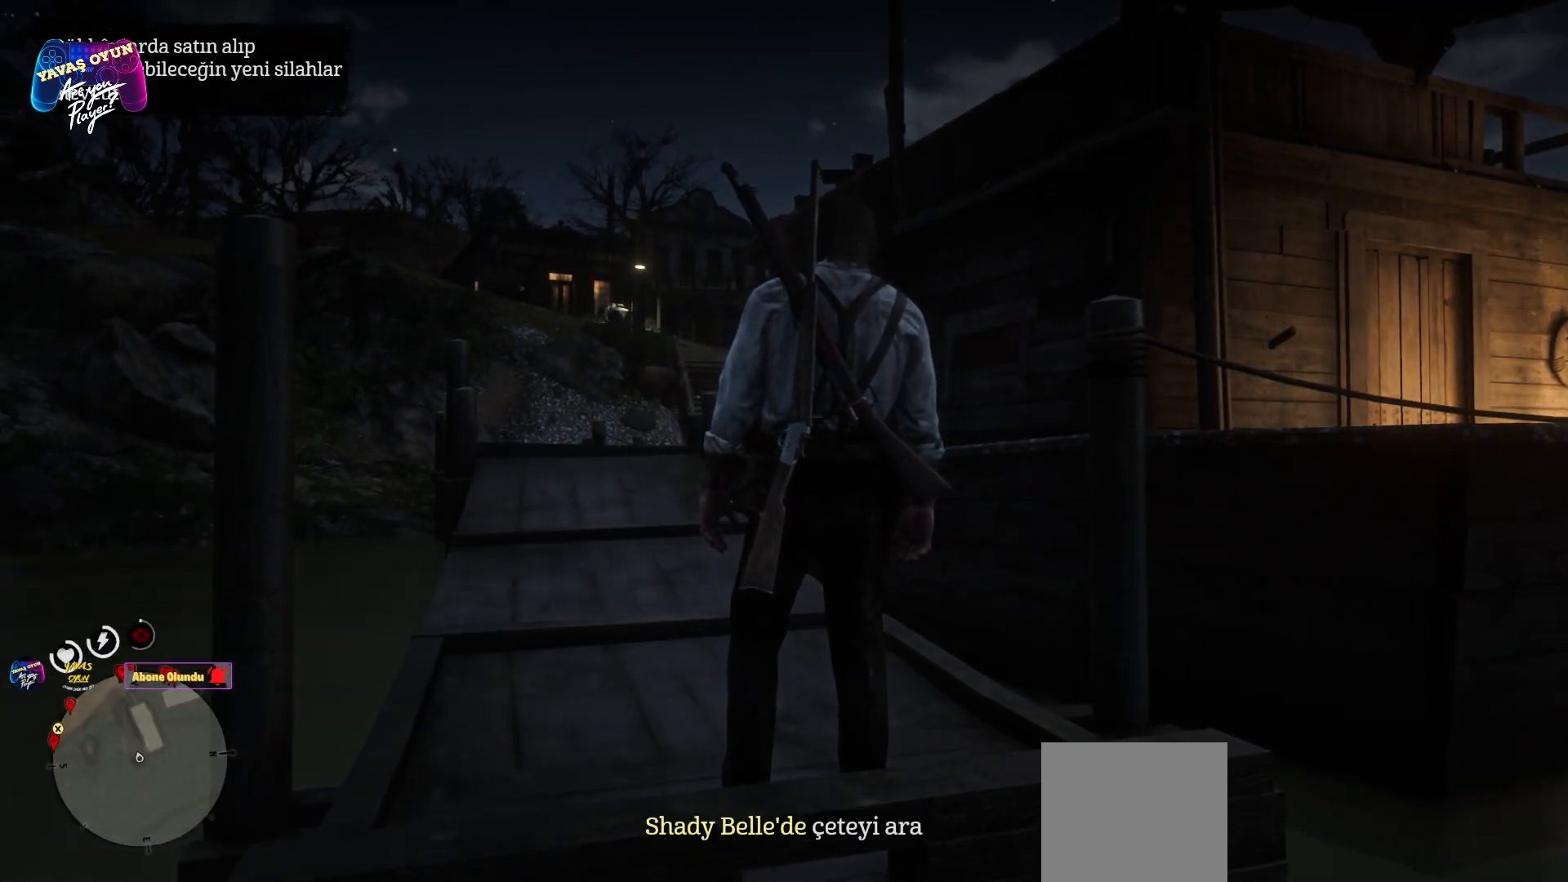
{"buttons": [], "left_stick": "center", "right_stick": "center", "events": []}
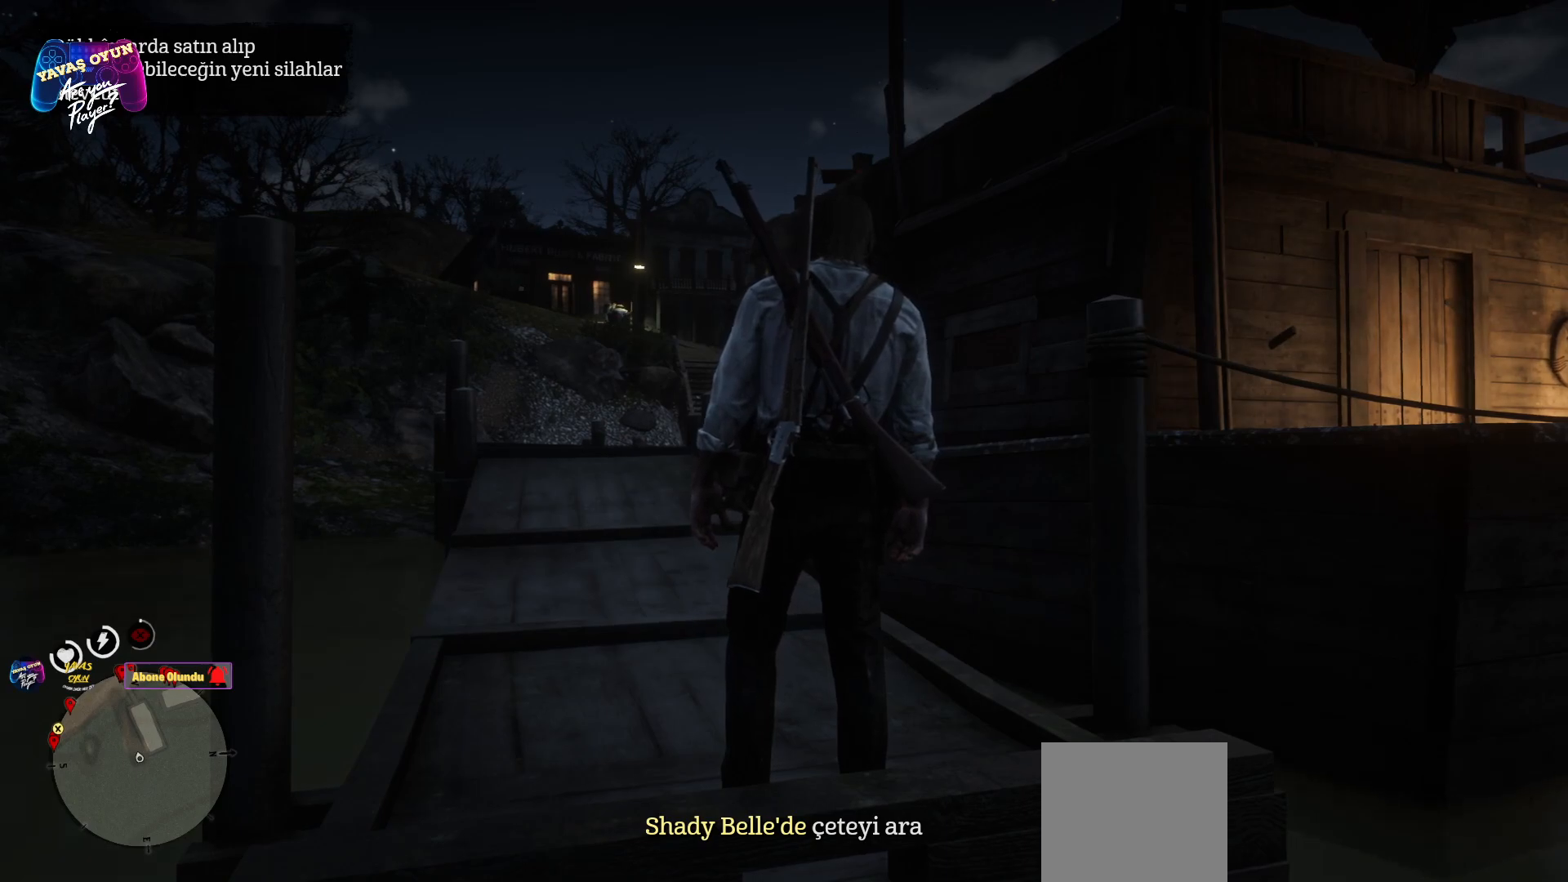
{"buttons": [], "left_stick": "center", "right_stick": "down-left", "events": [[350, "right_stick", "down-left"]]}
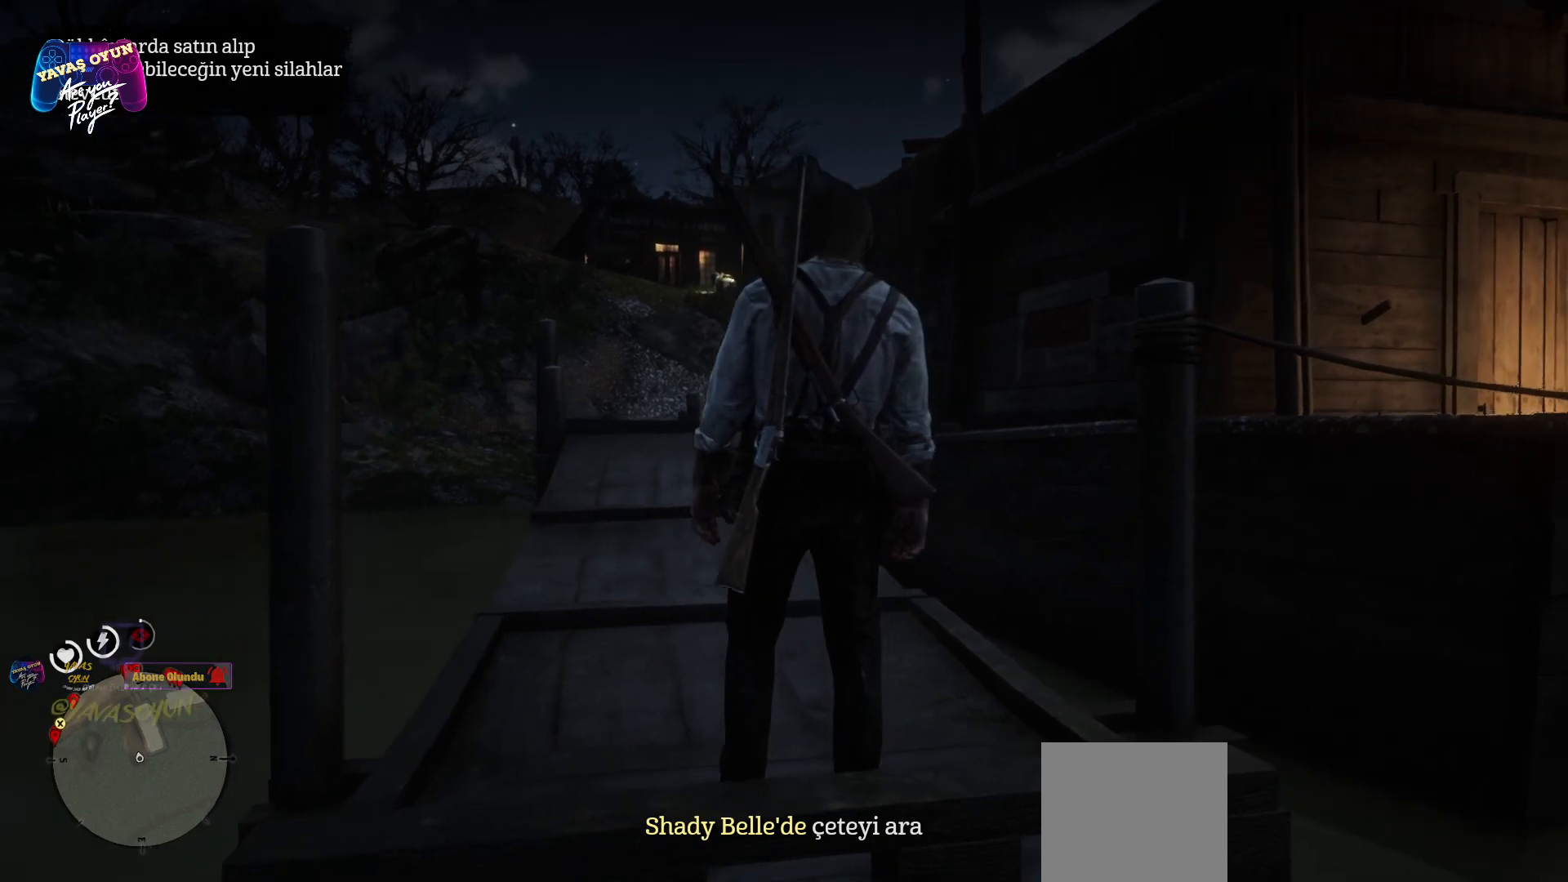
{"buttons": [], "left_stick": "center", "right_stick": "center", "events": [[33, "right_stick", "center"]]}